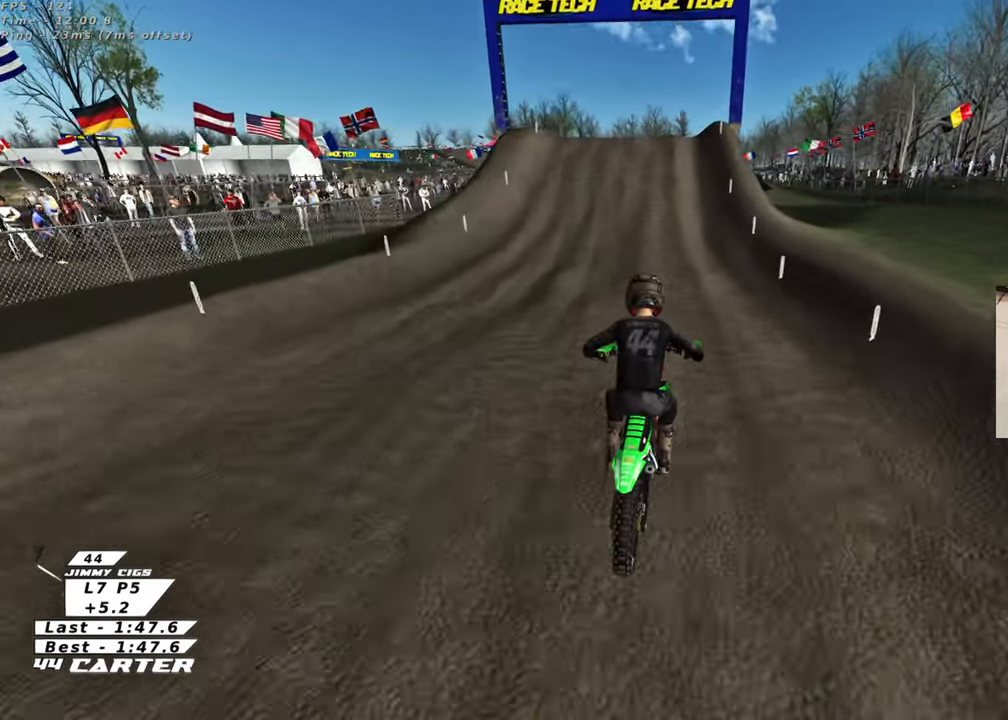
Gameplay with a controller (Xbox layout); each line is a JSON object with the inputs held at the frame after it. "events" lists button and stick changes between this image and that frame as [ms after this image, input, new state], when the widget could be followed in between. Not read: R2.
{"buttons": [], "left_stick": "center", "right_stick": "down", "events": [[250, "left_stick", "up"], [300, "left_stick", "center"], [383, "right_stick", "down"]]}
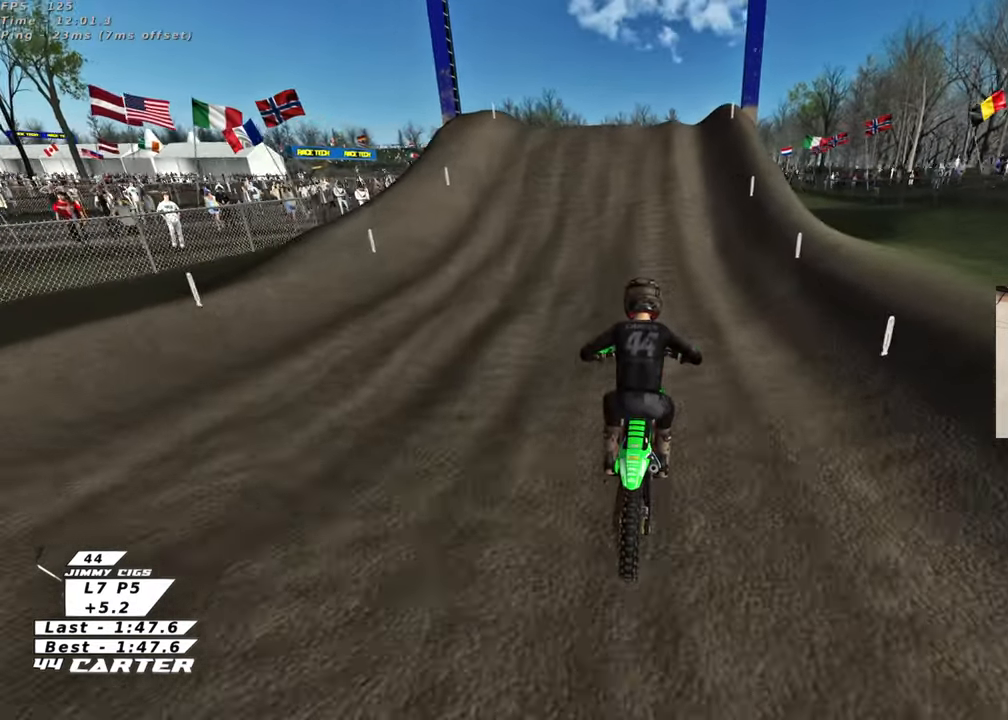
{"buttons": [], "left_stick": "center", "right_stick": "down", "events": [[100, "left_stick", "down"], [250, "left_stick", "center"]]}
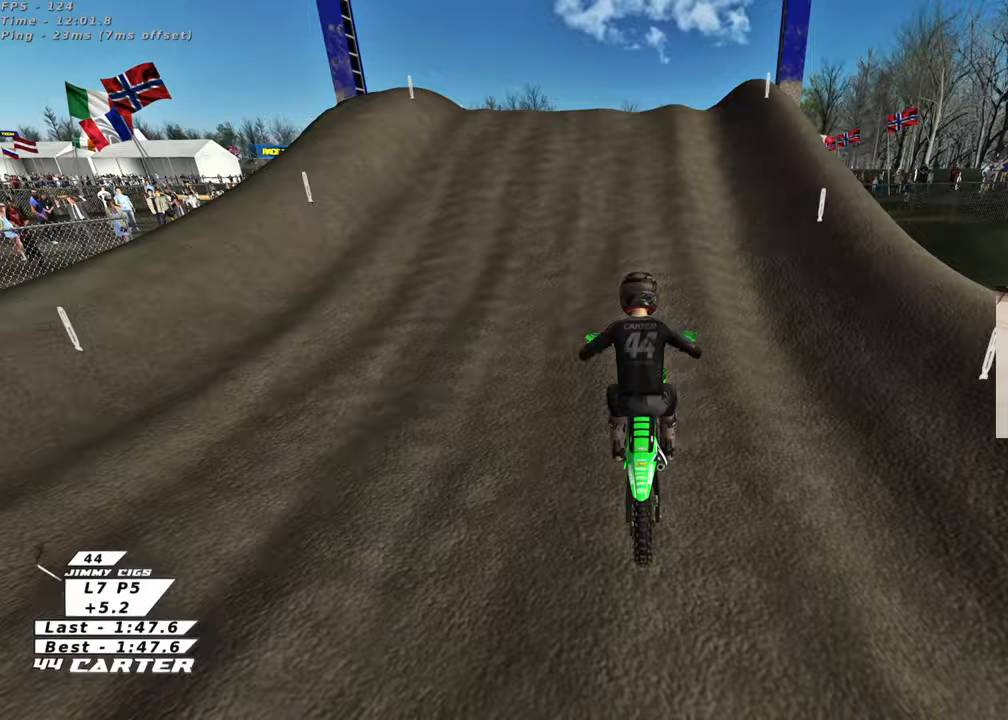
{"buttons": ["A"], "left_stick": "left", "right_stick": "center", "events": [[33, "right_stick", "center"], [167, "A", "down"], [300, "A", "up"], [317, "left_stick", "left"], [450, "A", "down"]]}
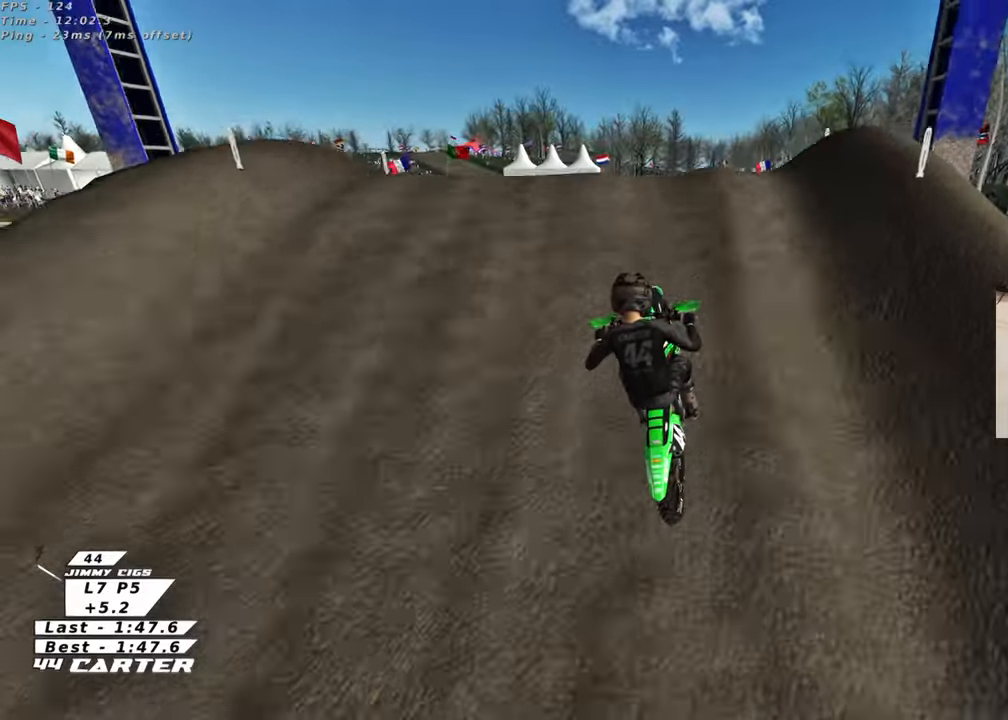
{"buttons": [], "left_stick": "down-left", "right_stick": "center", "events": [[67, "A", "up"], [117, "left_stick", "down-right"], [317, "left_stick", "down-left"]]}
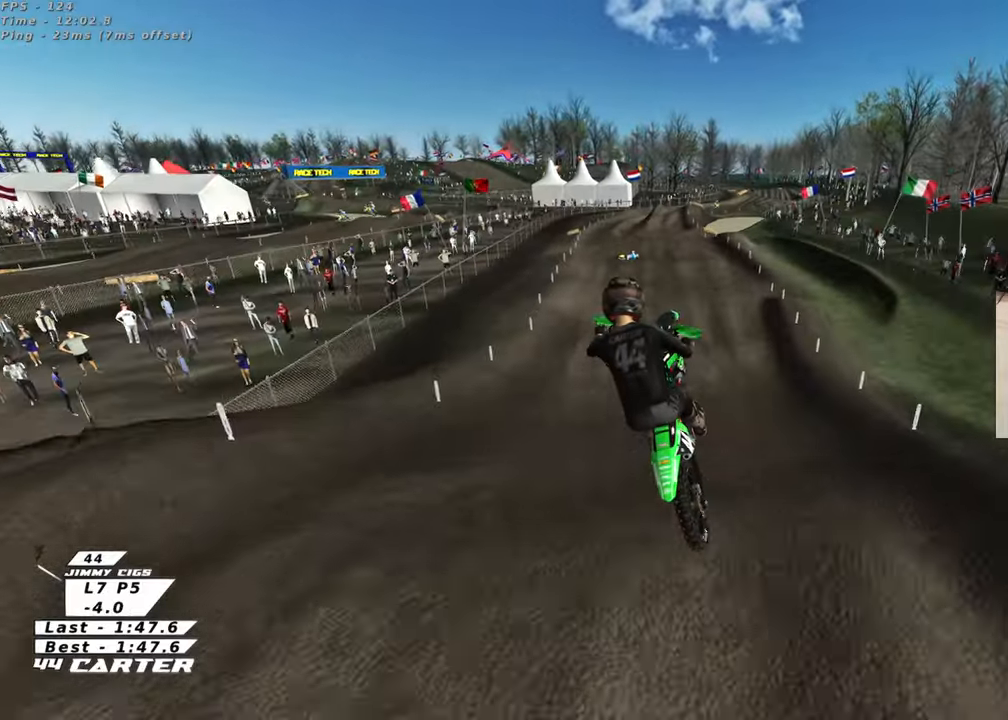
{"buttons": [], "left_stick": "up-right", "right_stick": "center", "events": [[150, "A", "down"], [167, "left_stick", "down"], [267, "A", "up"], [350, "A", "down"], [433, "left_stick", "right"], [450, "A", "up"], [483, "left_stick", "up-right"]]}
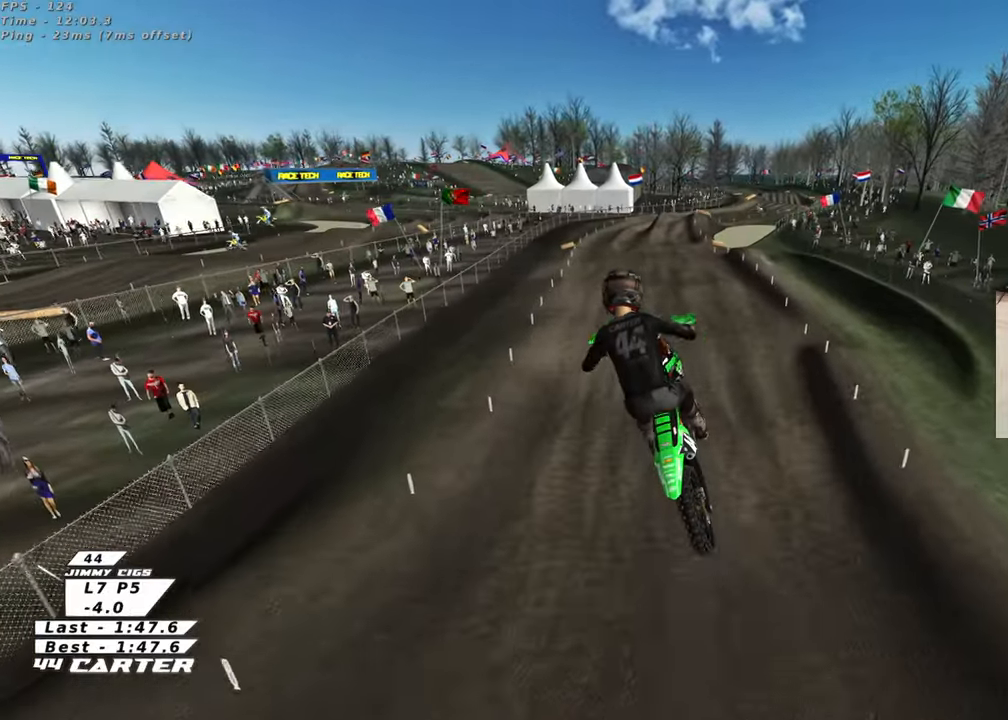
{"buttons": ["X"], "left_stick": "up", "right_stick": "center", "events": [[300, "left_stick", "up"], [317, "X", "down"], [400, "X", "up"], [500, "X", "down"]]}
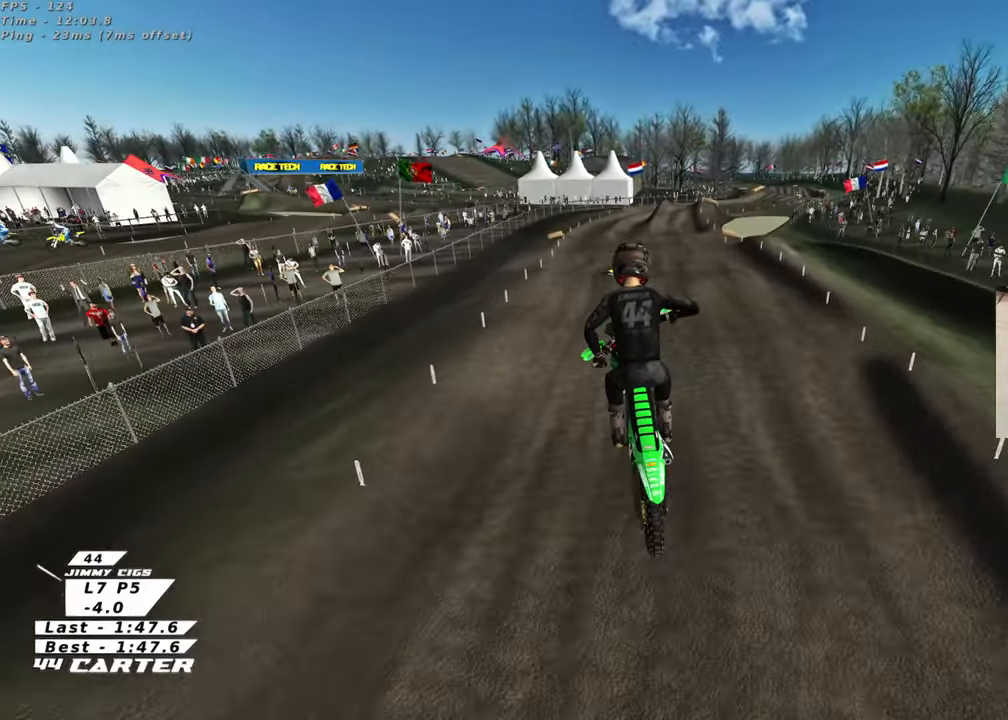
{"buttons": [], "left_stick": "up", "right_stick": "center", "events": [[50, "X", "up"], [150, "X", "down"], [217, "X", "up"]]}
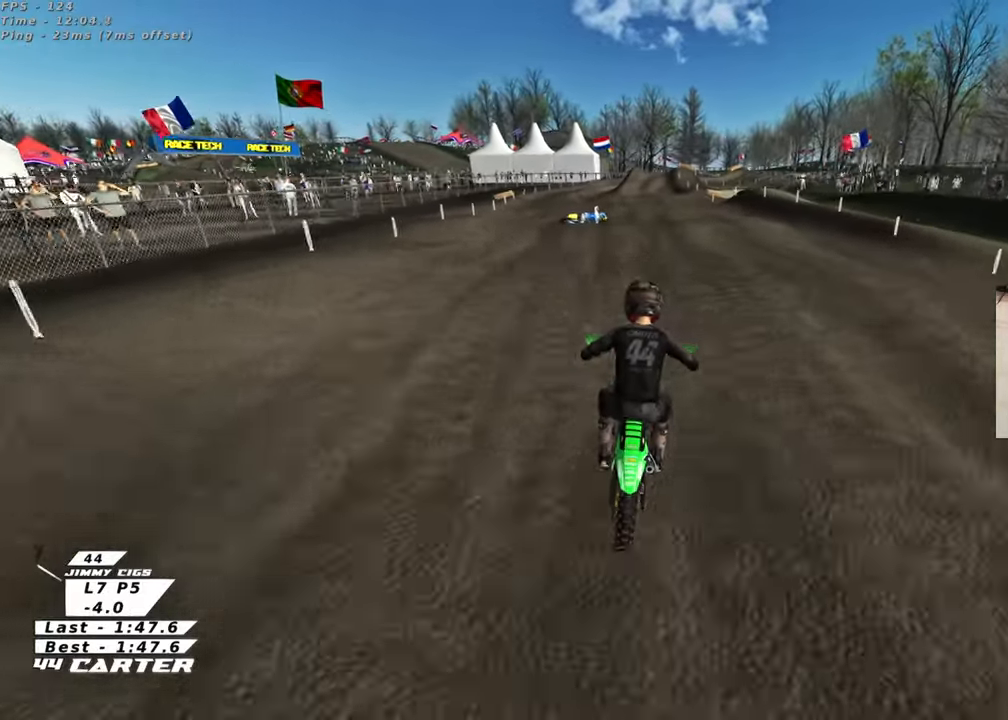
{"buttons": [], "left_stick": "up", "right_stick": "center", "events": [[17, "left_stick", "left"], [67, "left_stick", "down"], [217, "A", "down"], [217, "left_stick", "left"], [283, "left_stick", "up-left"], [333, "A", "up"], [433, "left_stick", "up"]]}
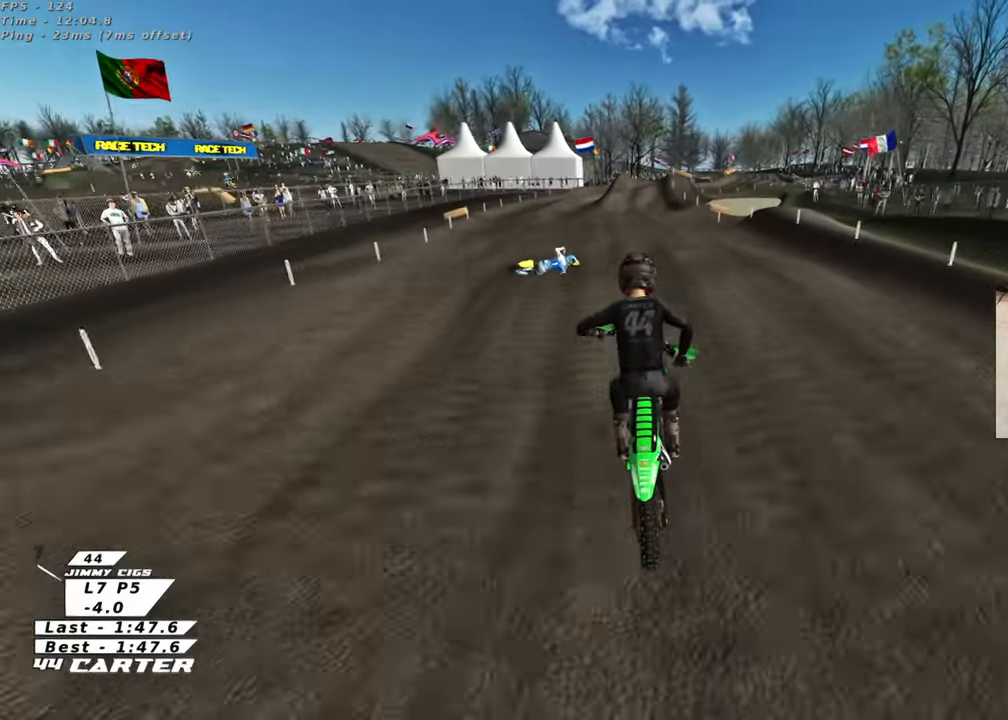
{"buttons": ["A"], "left_stick": "left", "right_stick": "center", "events": [[167, "X", "down"], [233, "X", "up"], [300, "left_stick", "right"], [350, "left_stick", "down"], [450, "left_stick", "left"], [500, "A", "down"]]}
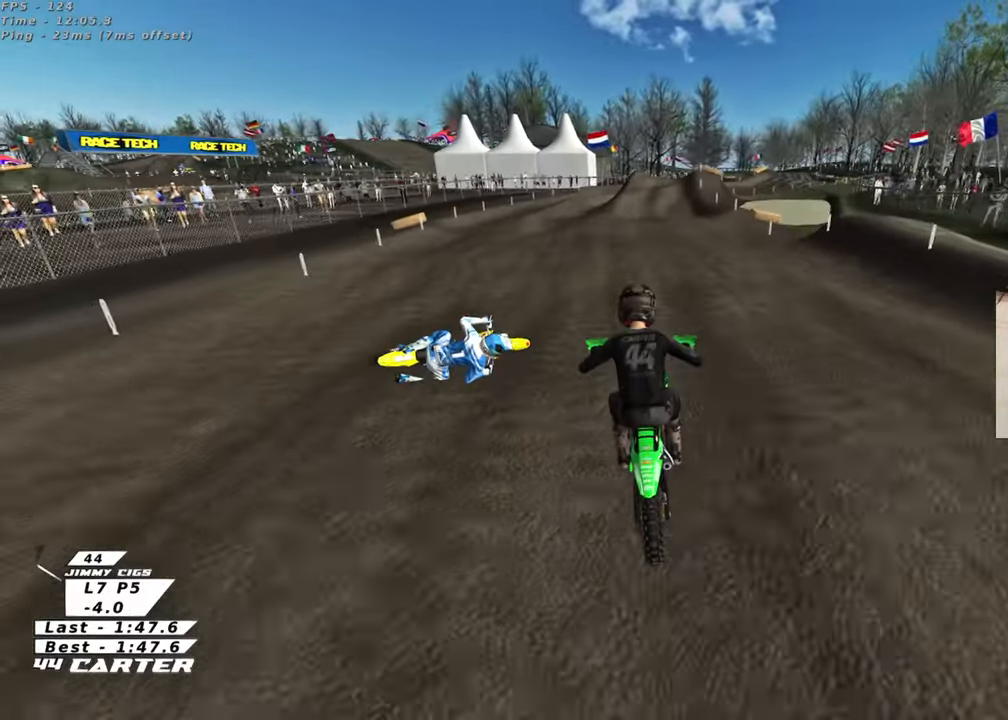
{"buttons": [], "left_stick": "down", "right_stick": "center", "events": [[33, "left_stick", "center"], [100, "left_stick", "up"], [117, "A", "up"], [383, "left_stick", "down"]]}
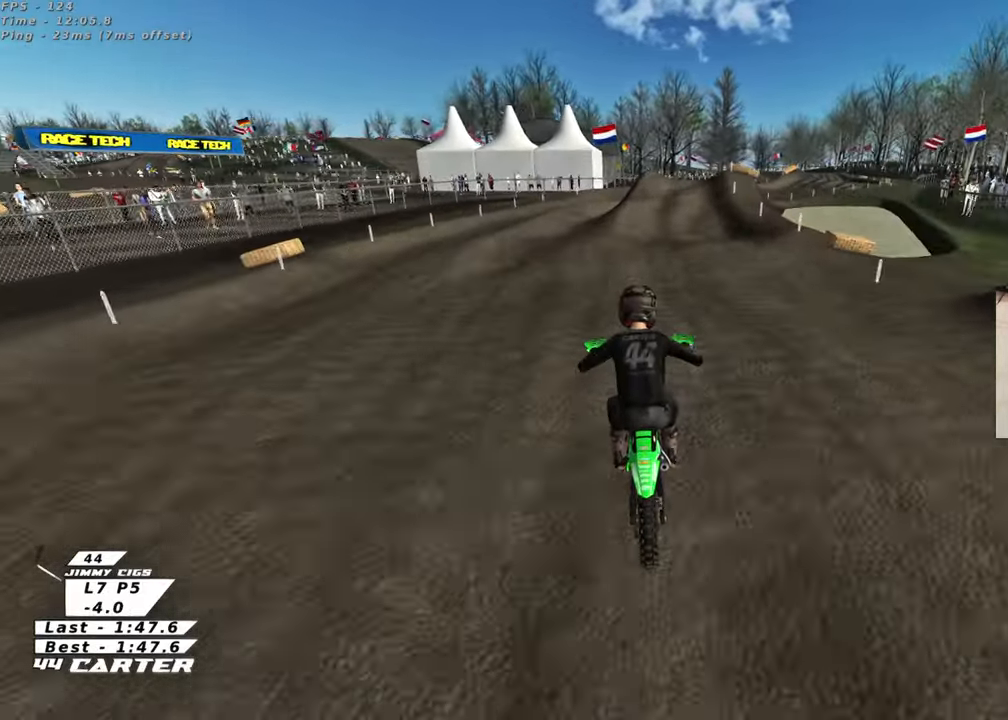
{"buttons": [], "left_stick": "center", "right_stick": "center", "events": [[33, "left_stick", "center"], [300, "A", "down"], [417, "A", "up"]]}
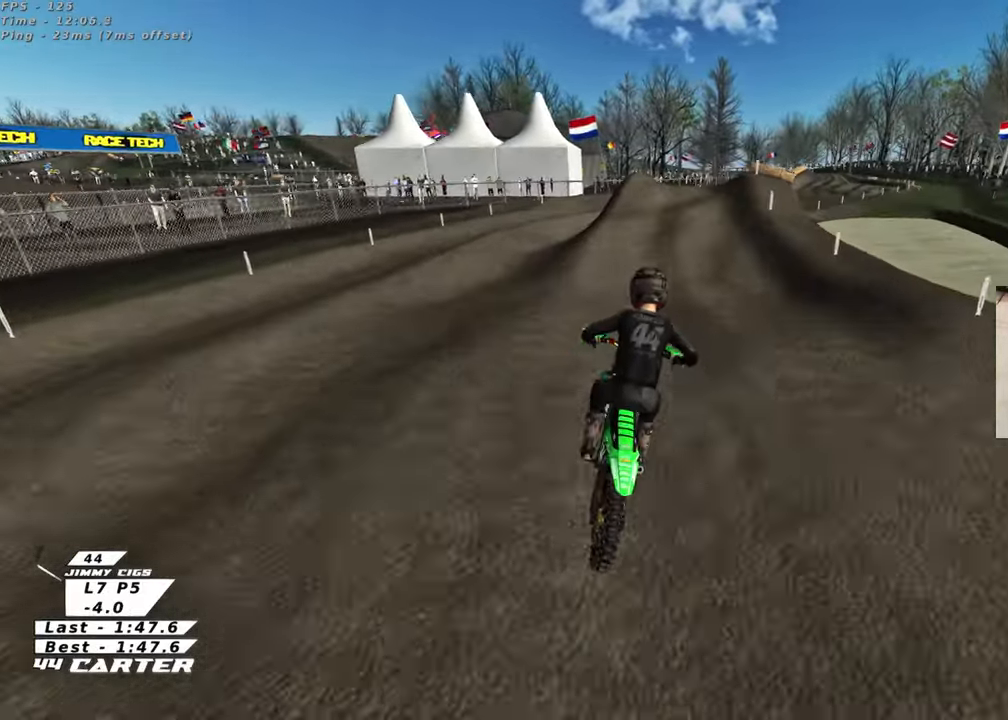
{"buttons": [], "left_stick": "up", "right_stick": "center", "events": [[350, "left_stick", "up"]]}
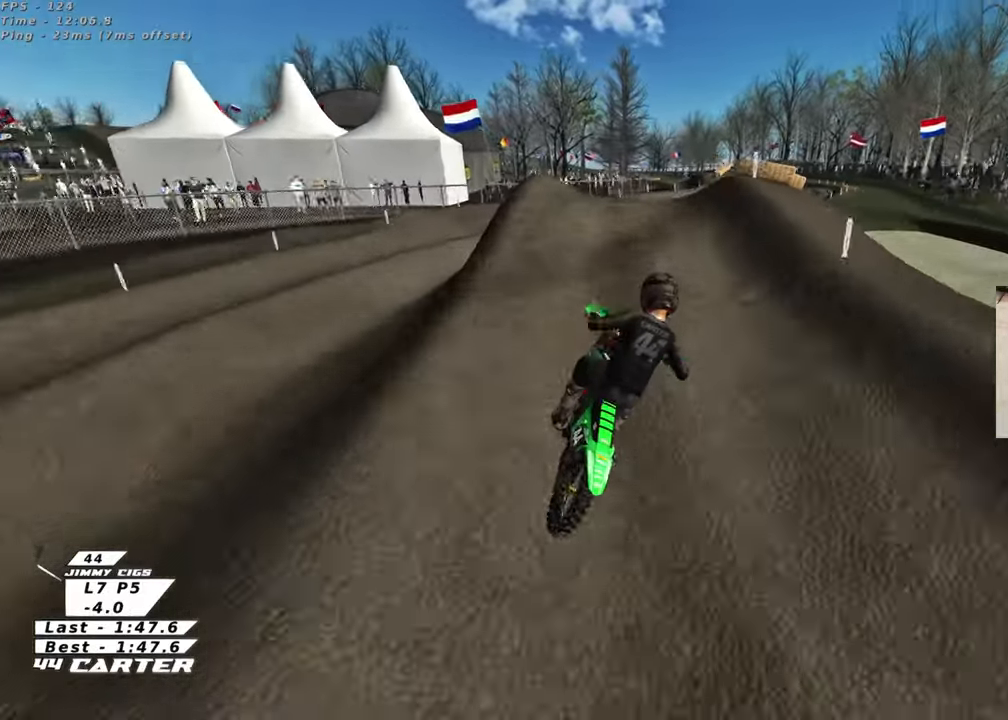
{"buttons": [], "left_stick": "right", "right_stick": "center", "events": [[67, "left_stick", "down"], [117, "A", "down"], [200, "left_stick", "up-right"], [217, "A", "up"], [450, "left_stick", "right"]]}
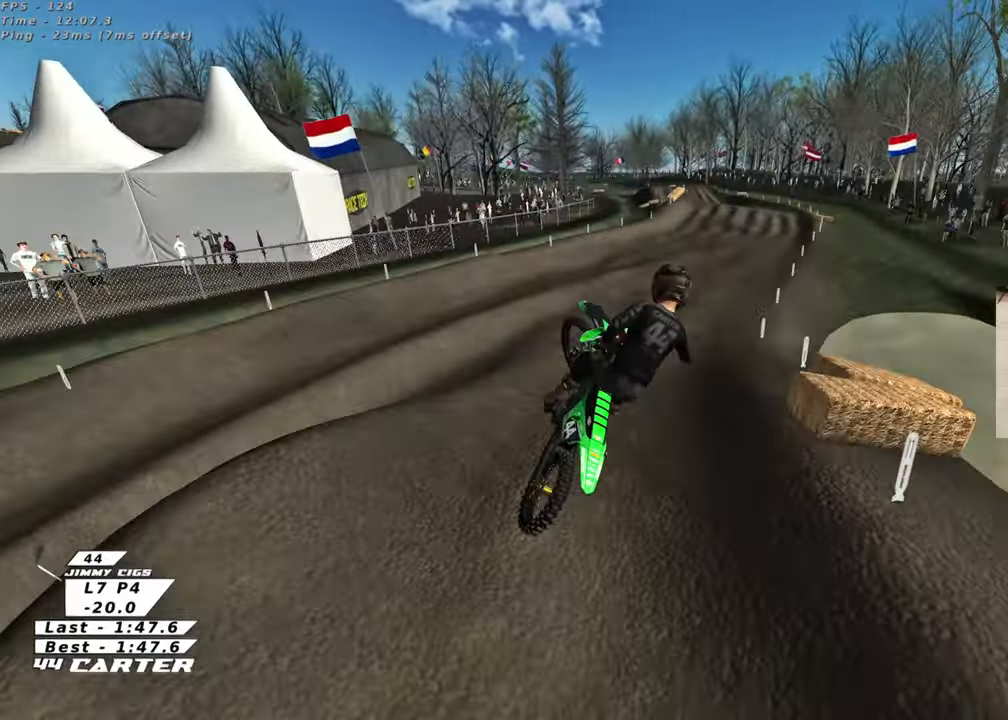
{"buttons": [], "left_stick": "down", "right_stick": "center", "events": [[83, "X", "down"], [83, "left_stick", "left"], [167, "X", "up"], [250, "L1", "down"], [250, "X", "down"], [333, "L1", "up"], [333, "X", "up"], [383, "left_stick", "down"]]}
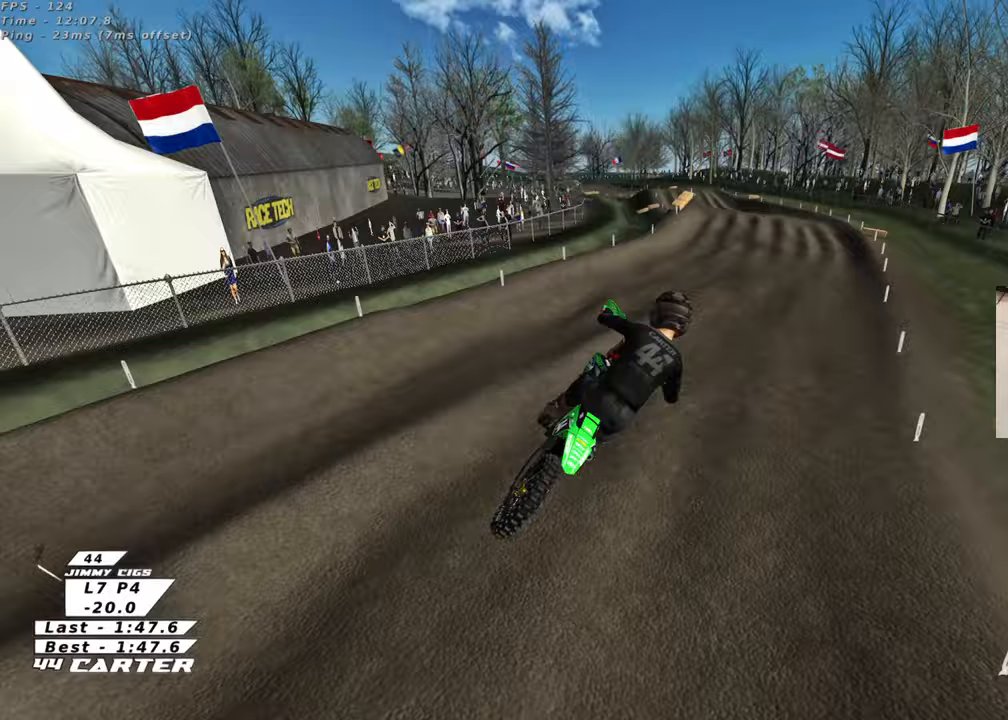
{"buttons": [], "left_stick": "down-left", "right_stick": "center", "events": [[167, "left_stick", "up-right"], [350, "left_stick", "up-left"], [450, "left_stick", "down-left"]]}
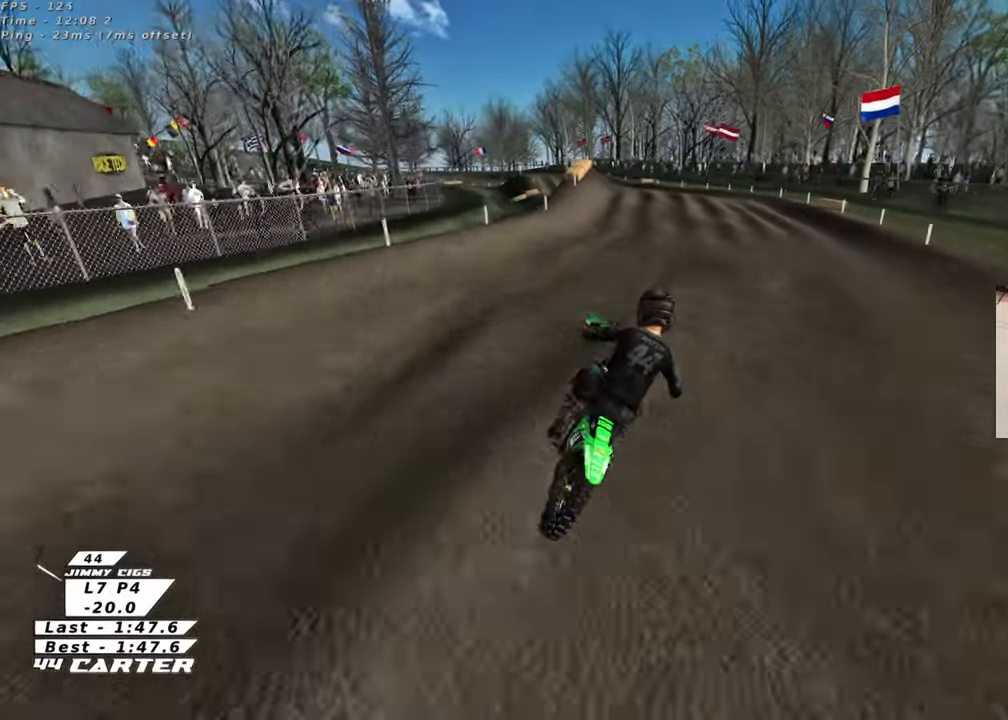
{"buttons": [], "left_stick": "left", "right_stick": "center", "events": [[217, "left_stick", "up-left"], [300, "left_stick", "left"]]}
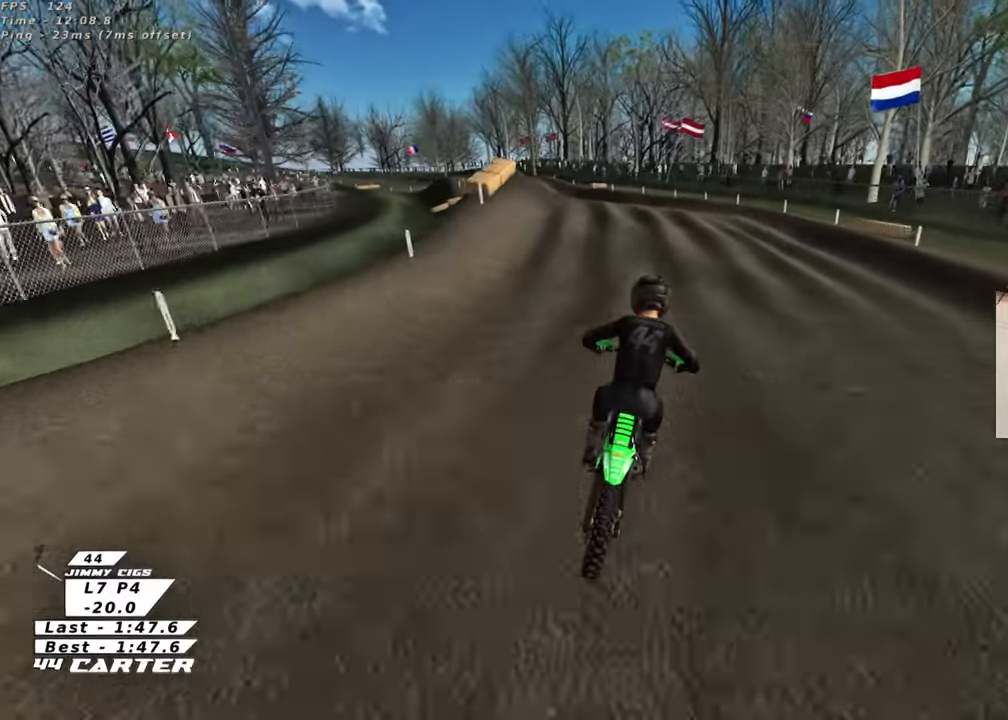
{"buttons": [], "left_stick": "center", "right_stick": "center", "events": [[433, "left_stick", "center"]]}
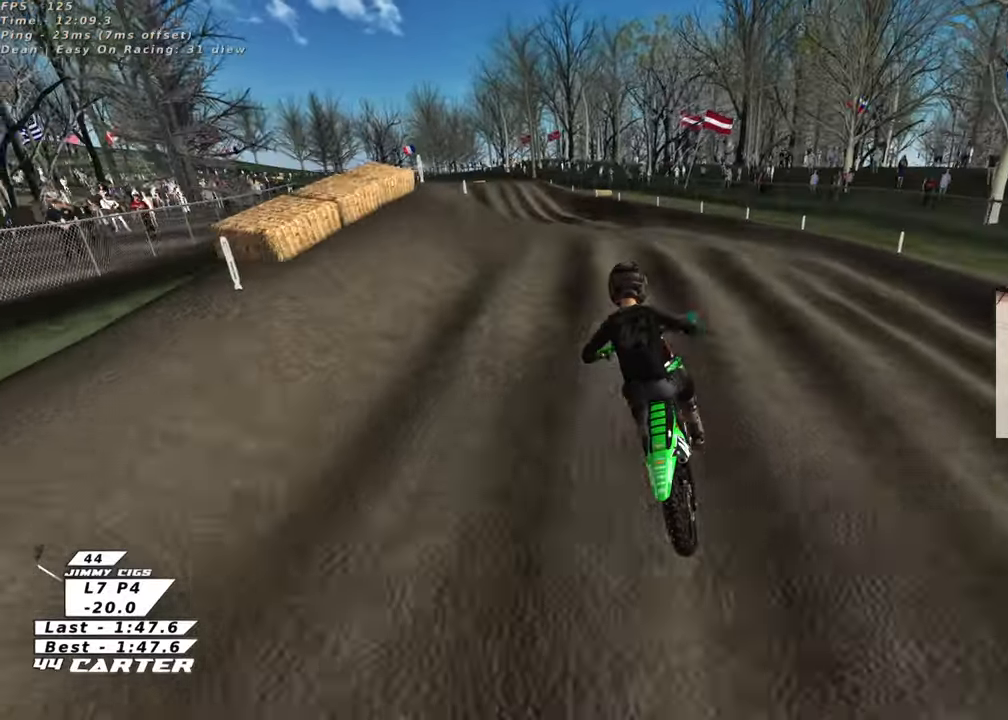
{"buttons": [], "left_stick": "center", "right_stick": "center", "events": [[217, "A", "down"], [217, "left_stick", "down"], [317, "A", "up"], [317, "left_stick", "center"]]}
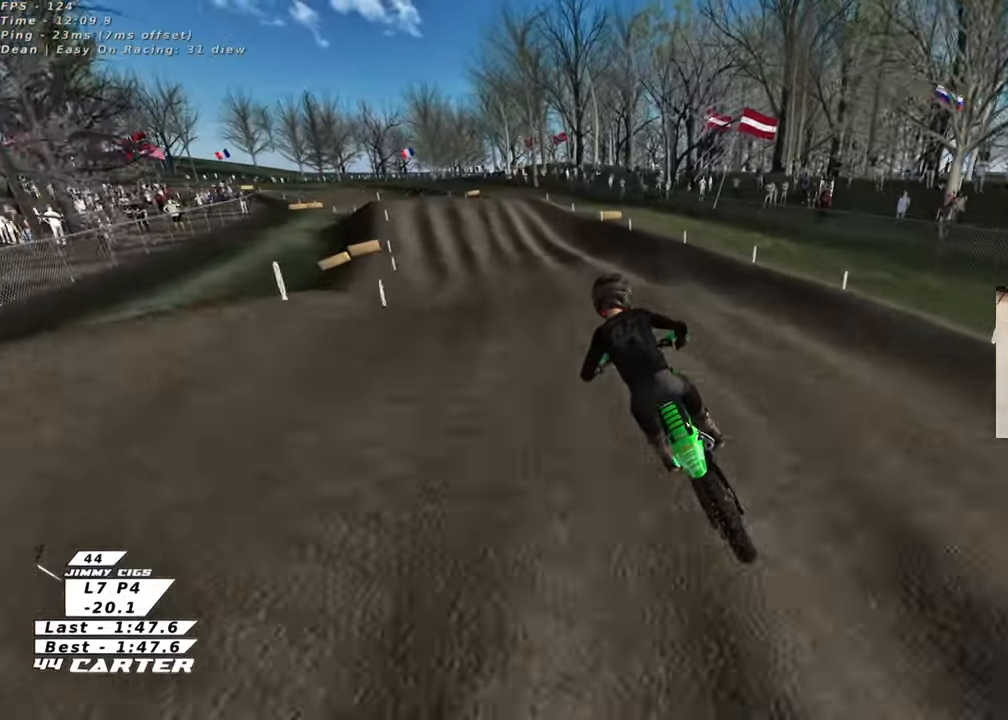
{"buttons": [], "left_stick": "down", "right_stick": "center", "events": [[200, "X", "down"], [283, "X", "up"], [283, "left_stick", "right"], [367, "left_stick", "down"]]}
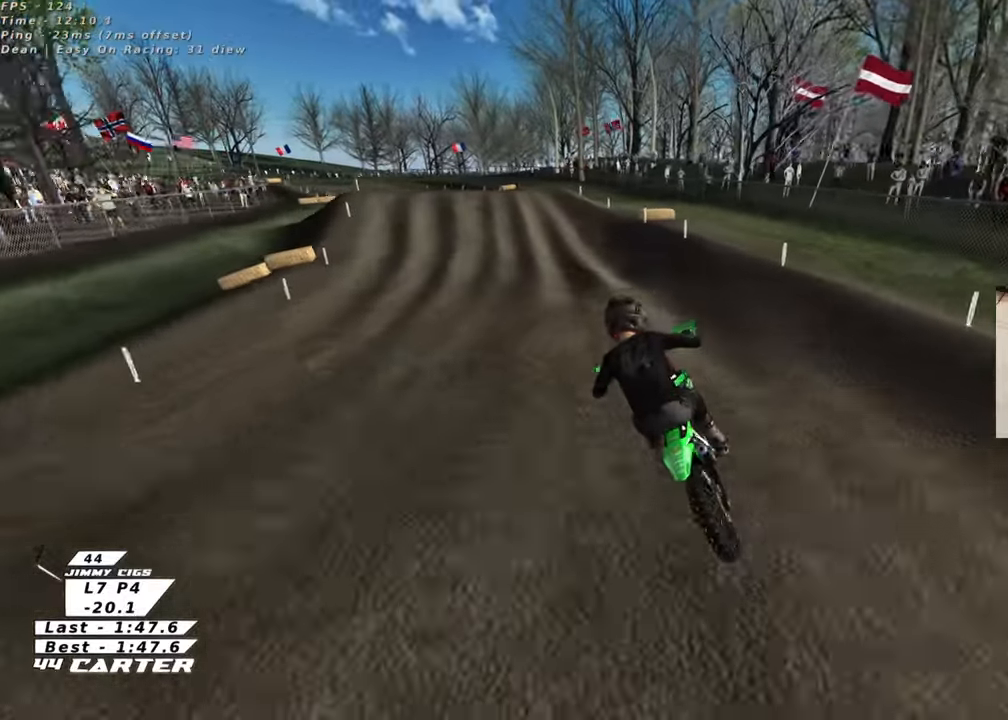
{"buttons": [], "left_stick": "center", "right_stick": "center", "events": [[33, "A", "down"], [183, "A", "up"], [233, "left_stick", "center"]]}
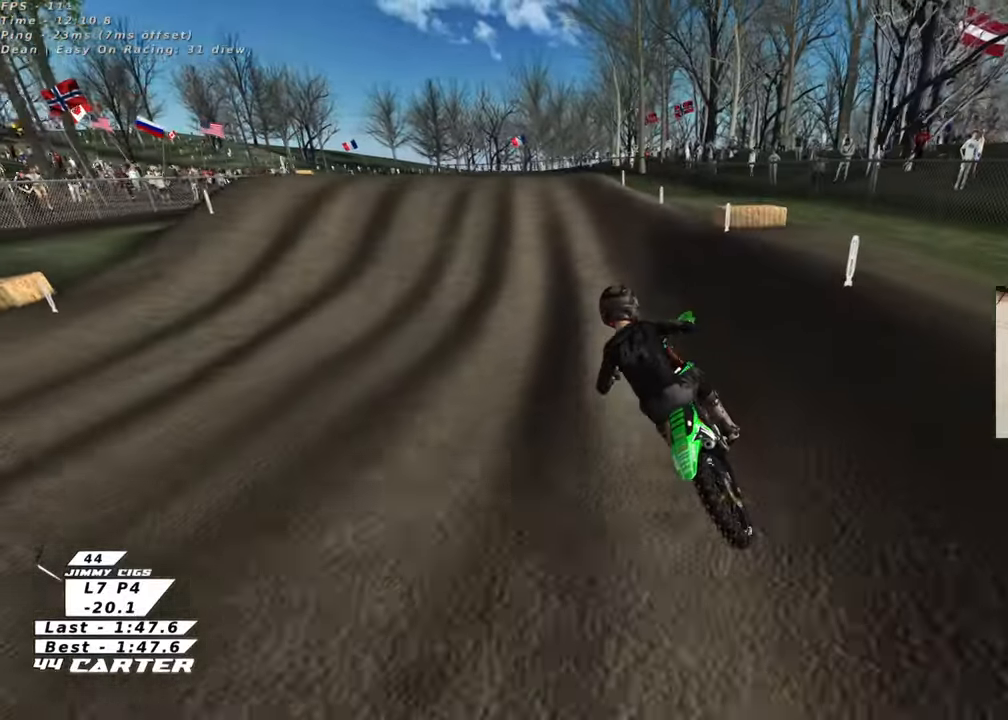
{"buttons": [], "left_stick": "down", "right_stick": "center", "events": [[500, "left_stick", "down"]]}
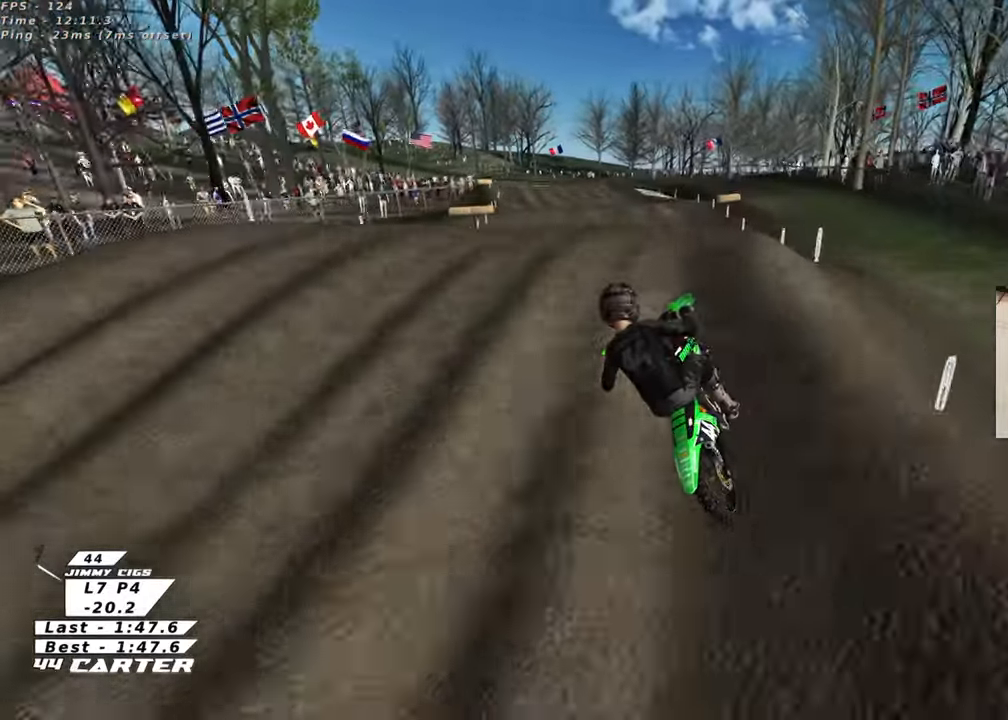
{"buttons": [], "left_stick": "left", "right_stick": "center", "events": [[167, "A", "down"], [167, "left_stick", "left"], [267, "A", "up"]]}
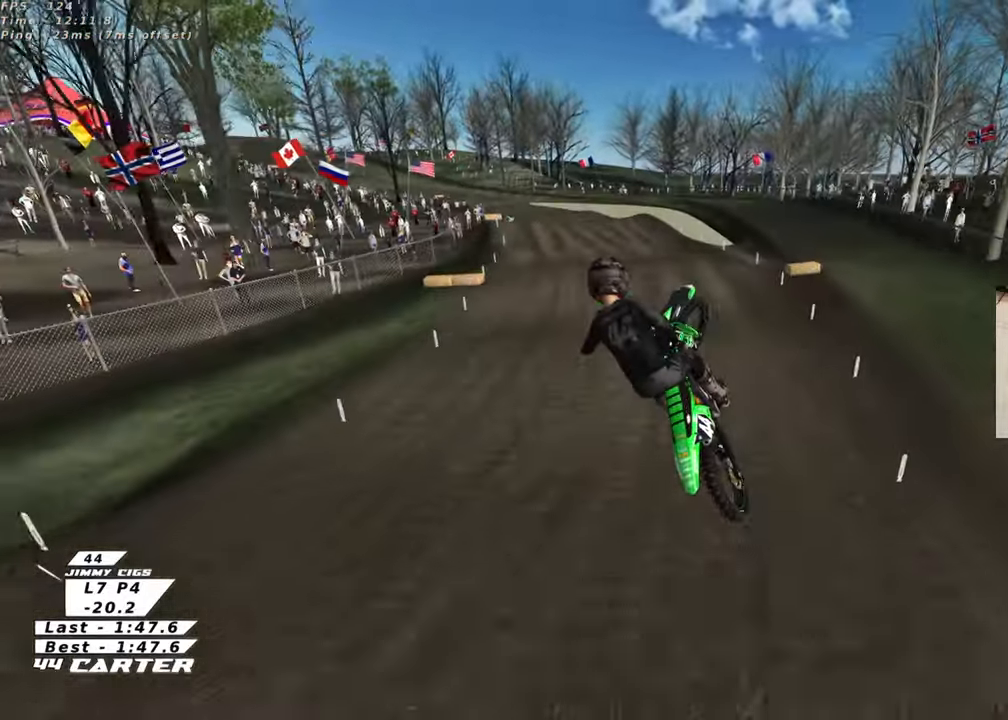
{"buttons": [], "left_stick": "up-right", "right_stick": "center", "events": [[17, "L1", "down"], [100, "left_stick", "down-left"], [133, "X", "down"], [167, "L1", "up"], [200, "left_stick", "down"], [233, "X", "up"], [317, "X", "down"], [417, "X", "up"], [450, "left_stick", "up-right"]]}
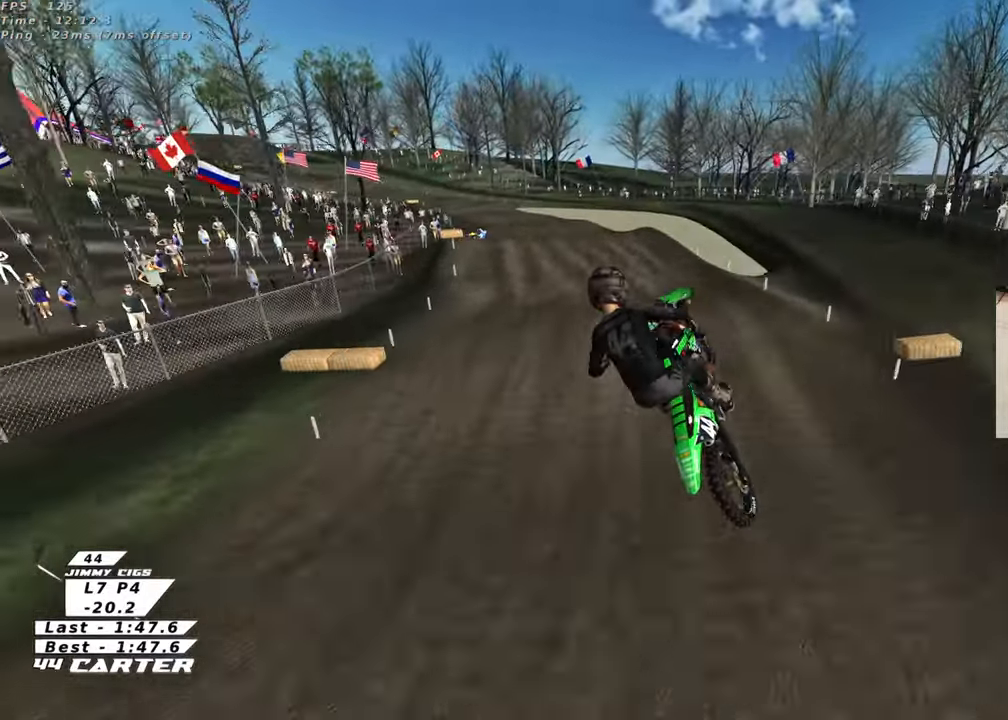
{"buttons": [], "left_stick": "up", "right_stick": "center", "events": [[133, "left_stick", "up"]]}
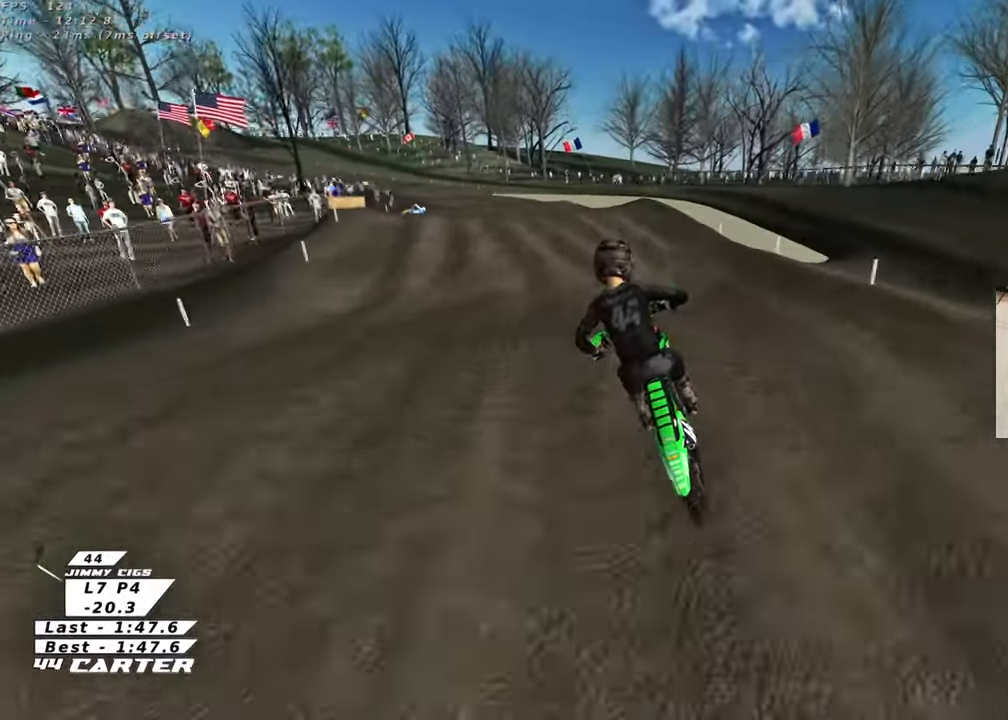
{"buttons": [], "left_stick": "right", "right_stick": "center", "events": [[67, "left_stick", "down"], [350, "left_stick", "center"], [450, "left_stick", "right"]]}
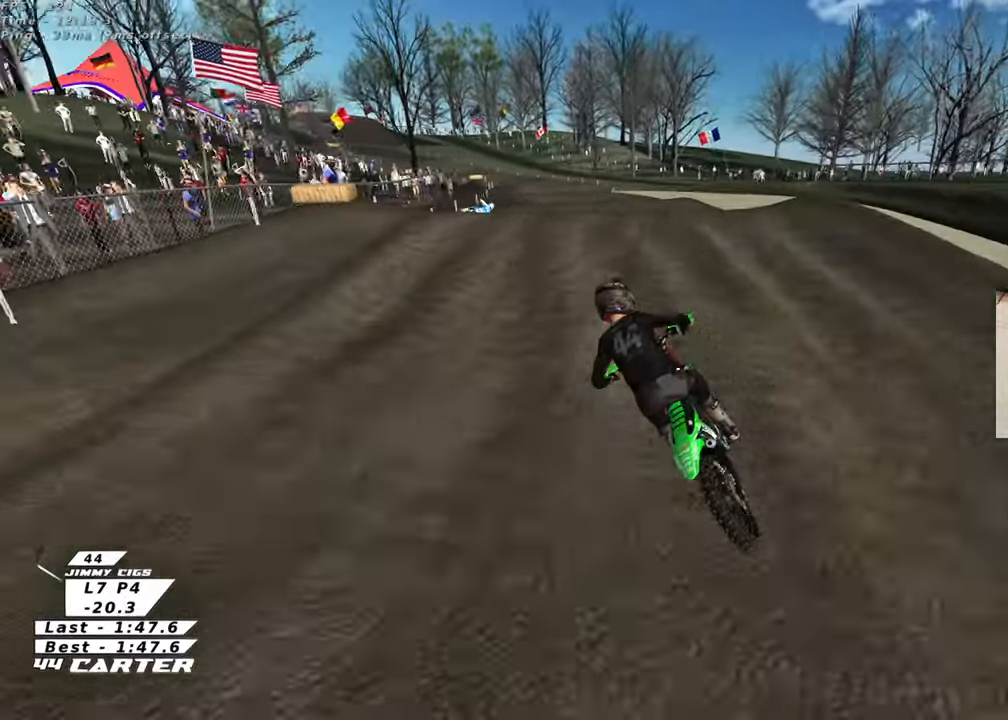
{"buttons": ["A"], "left_stick": "up-left", "right_stick": "center", "events": [[67, "A", "down"], [67, "left_stick", "up-right"], [233, "A", "up"], [267, "left_stick", "down"], [433, "A", "down"], [433, "left_stick", "up-left"]]}
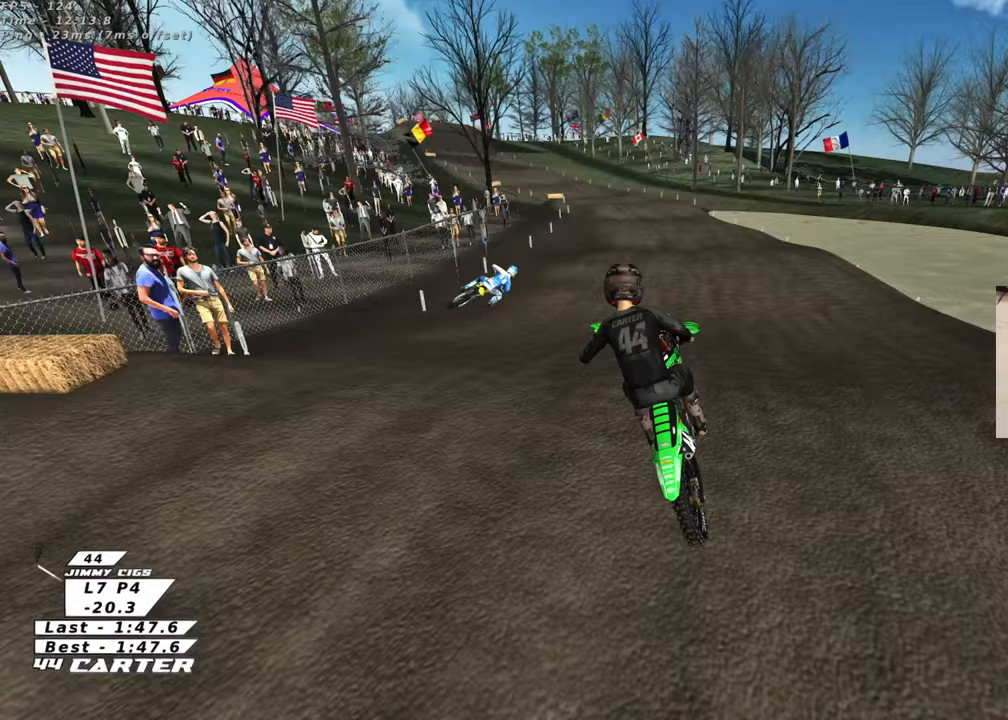
{"buttons": [], "left_stick": "up-right", "right_stick": "center", "events": [[33, "A", "up"], [200, "left_stick", "up-right"], [233, "X", "down"], [350, "X", "up"]]}
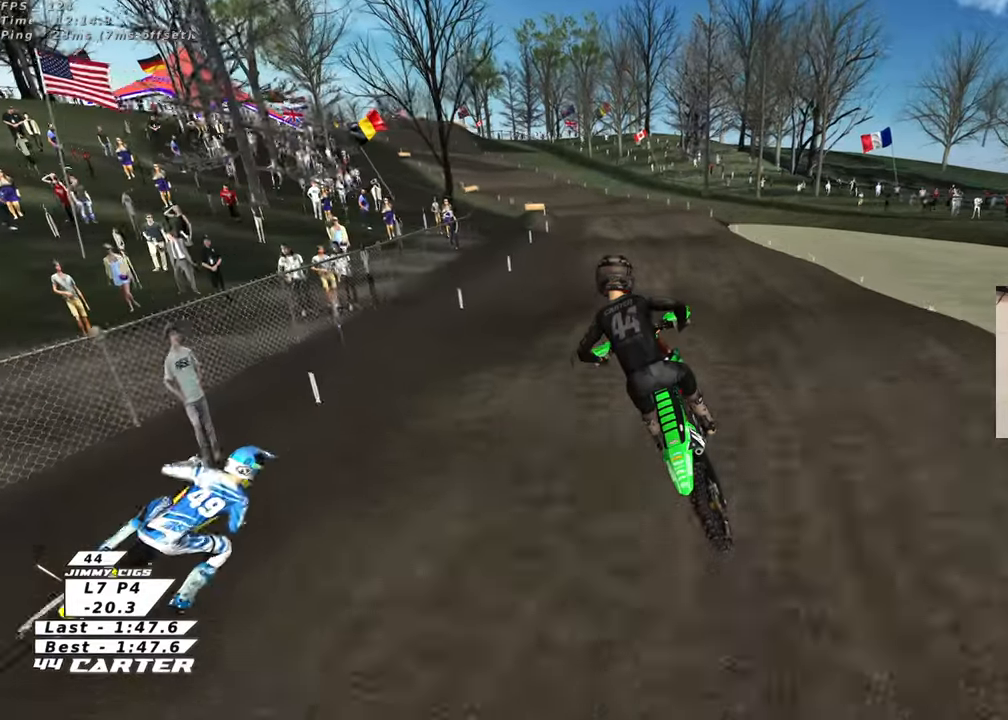
{"buttons": [], "left_stick": "center", "right_stick": "center", "events": [[100, "left_stick", "up-left"], [217, "left_stick", "center"], [300, "left_stick", "down"], [500, "left_stick", "center"]]}
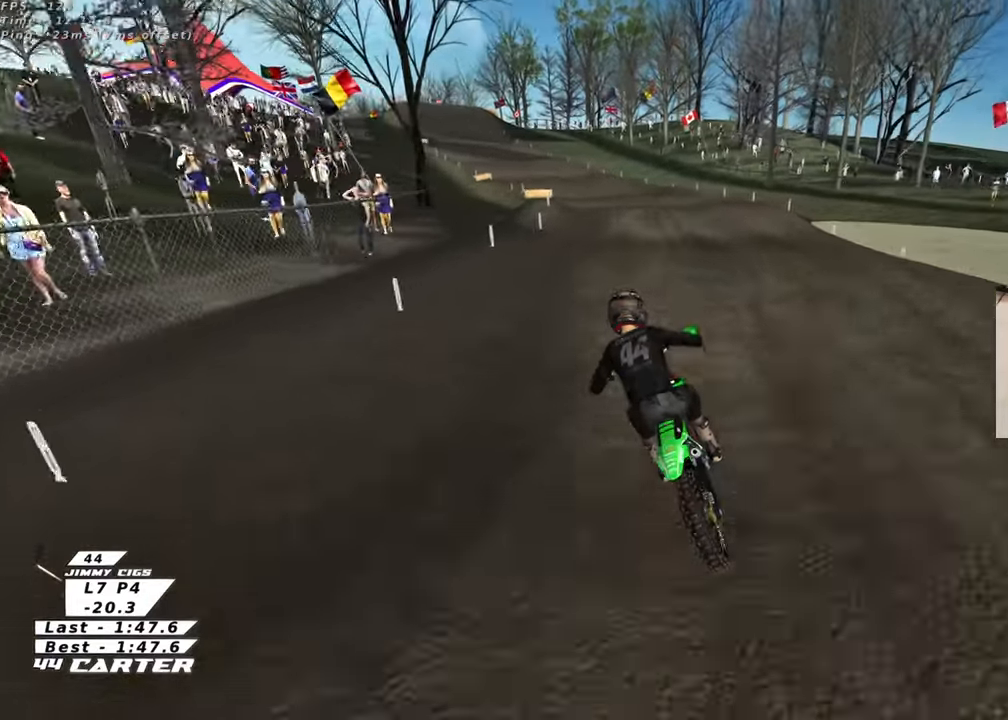
{"buttons": ["A"], "left_stick": "up-left", "right_stick": "center", "events": [[67, "left_stick", "up"], [167, "left_stick", "right"], [217, "left_stick", "down"], [417, "A", "down"], [450, "left_stick", "left"], [500, "left_stick", "up-left"]]}